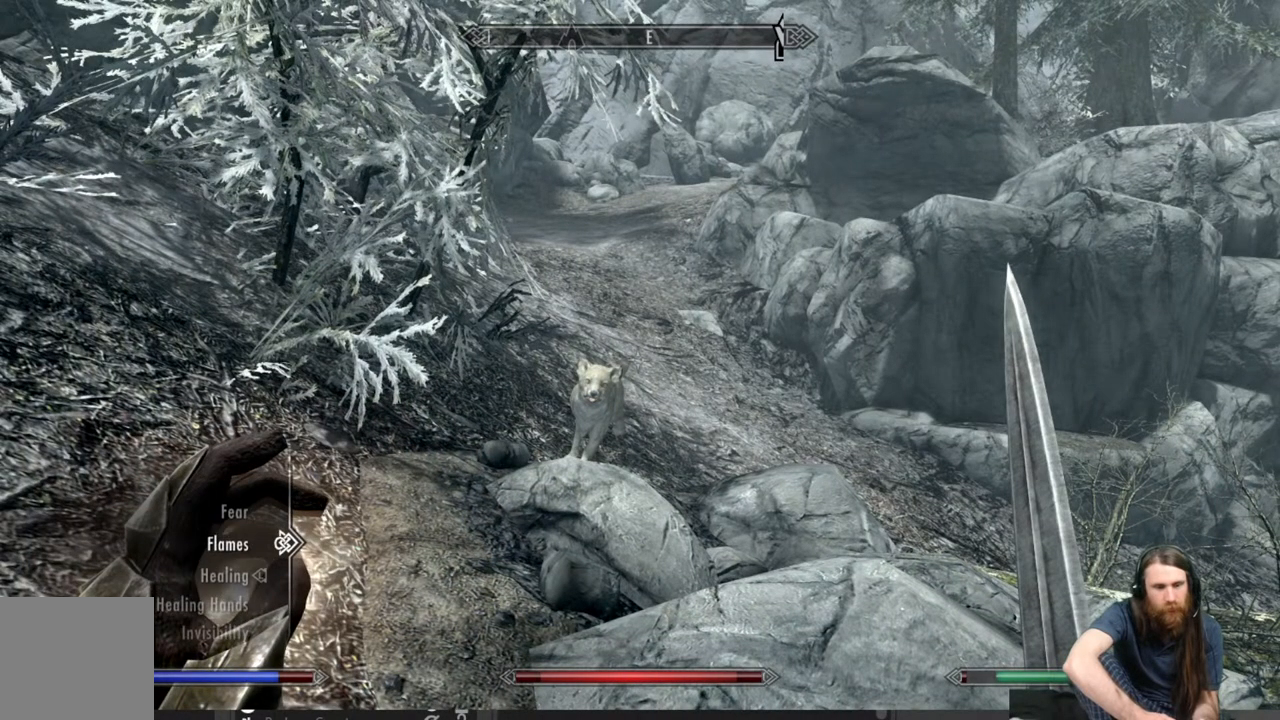
Gameplay with a controller (Xbox layout); each line is a JSON object with the inputs held at the frame after it. "events" lists button and stick changes between this image and that frame as [ms after this image, input, new state], when the widget could be followed in between.
{"buttons": ["B"], "left_stick": "center", "right_stick": "center", "events": [[200, "A", "down"], [300, "A", "up"], [450, "B", "down"]]}
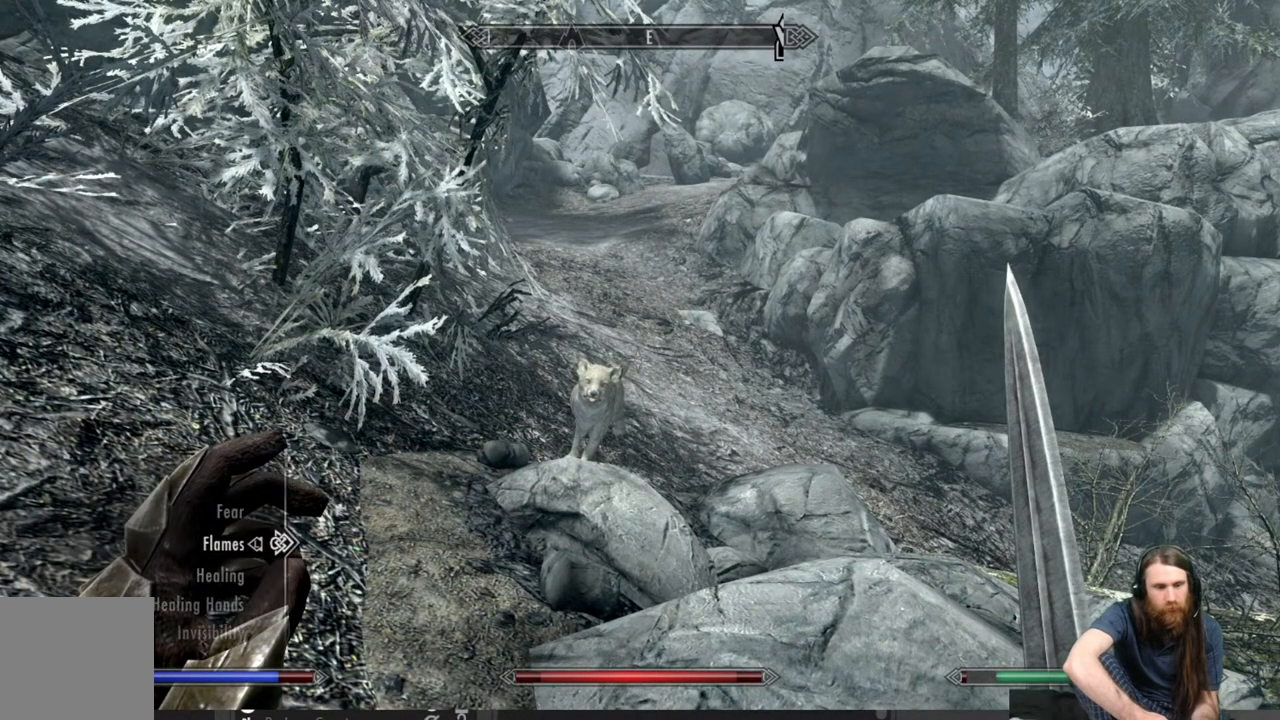
{"buttons": ["L2"], "left_stick": "down", "right_stick": "center", "events": [[50, "B", "up"], [300, "left_stick", "down"], [467, "L2", "down"]]}
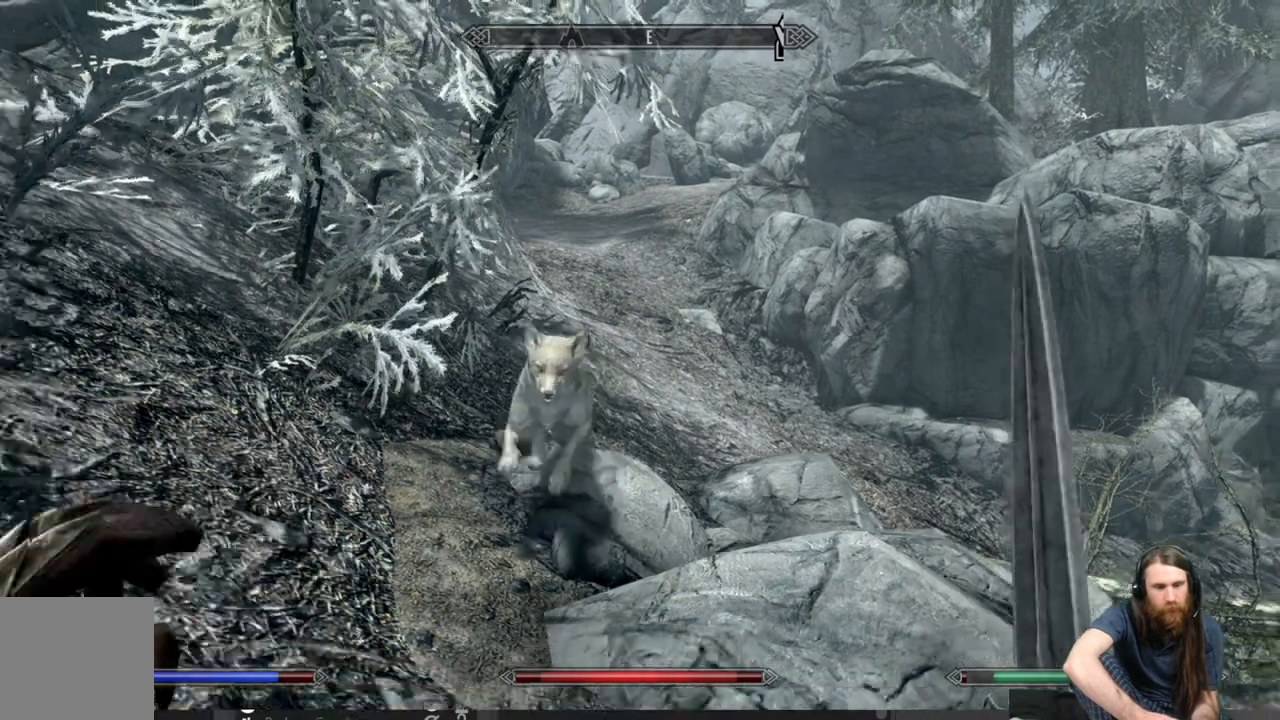
{"buttons": ["L2"], "left_stick": "down", "right_stick": "down", "events": [[100, "right_stick", "down-left"], [233, "right_stick", "center"], [400, "right_stick", "down"]]}
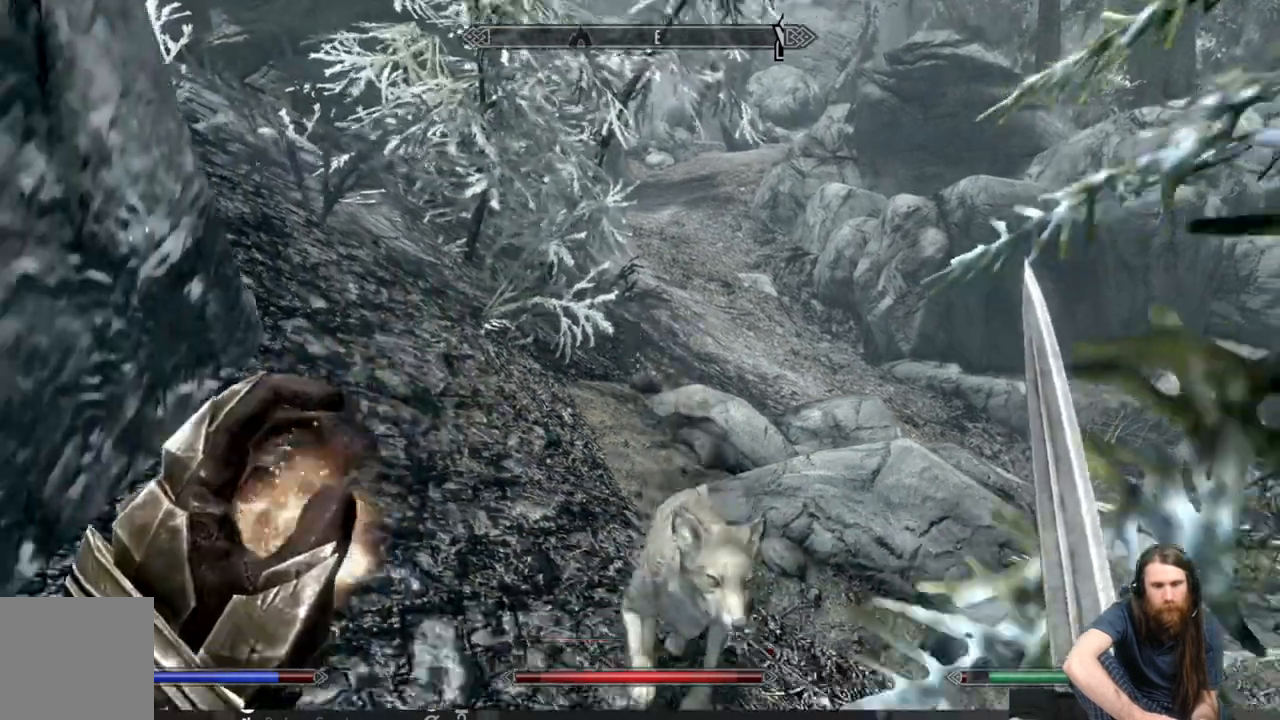
{"buttons": ["L2"], "left_stick": "down", "right_stick": "down", "events": [[183, "right_stick", "center"], [200, "L2", "up"], [300, "L2", "down"], [450, "right_stick", "down"]]}
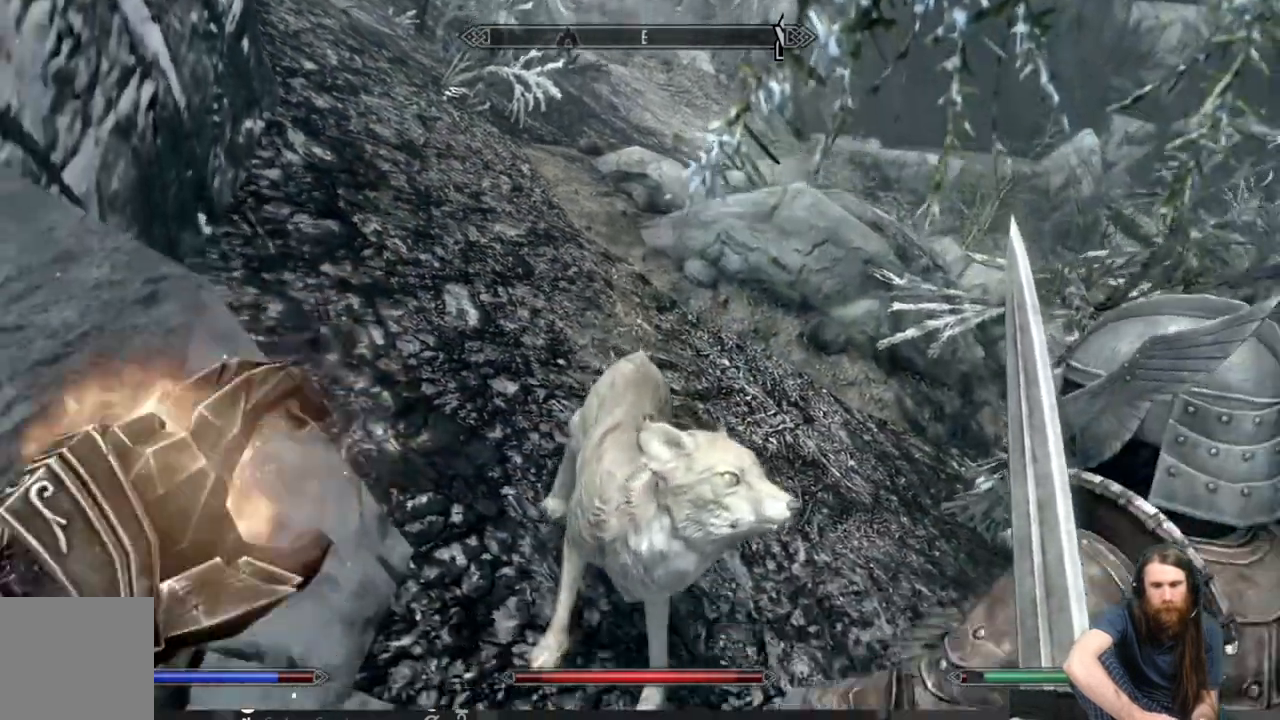
{"buttons": ["L2"], "left_stick": "down", "right_stick": "center", "events": [[150, "right_stick", "center"]]}
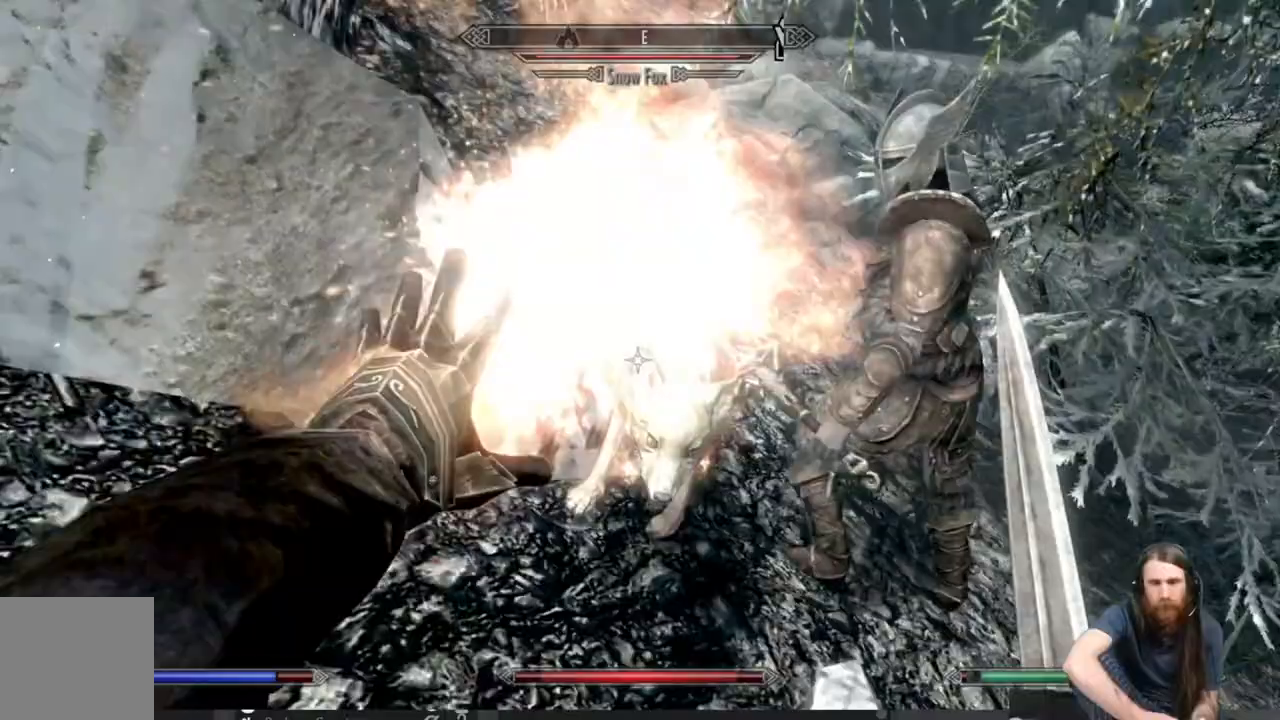
{"buttons": ["L2"], "left_stick": "down", "right_stick": "center", "events": []}
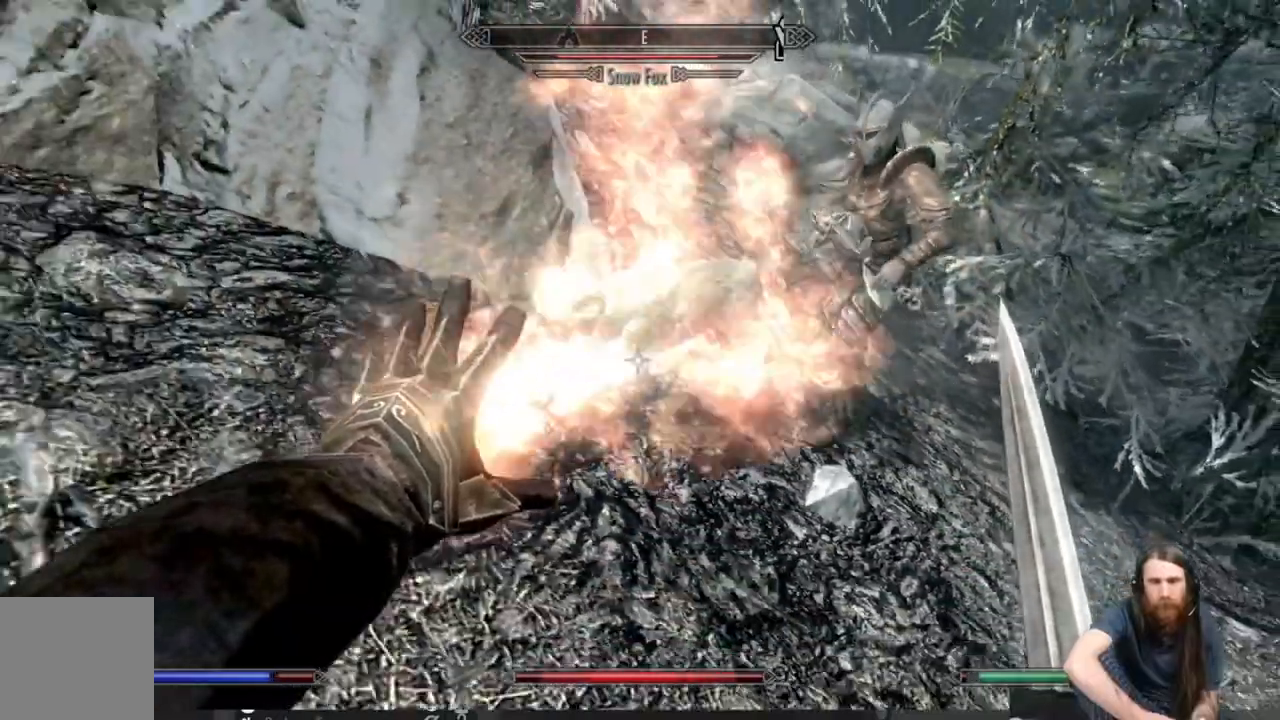
{"buttons": ["L2"], "left_stick": "down", "right_stick": "center", "events": []}
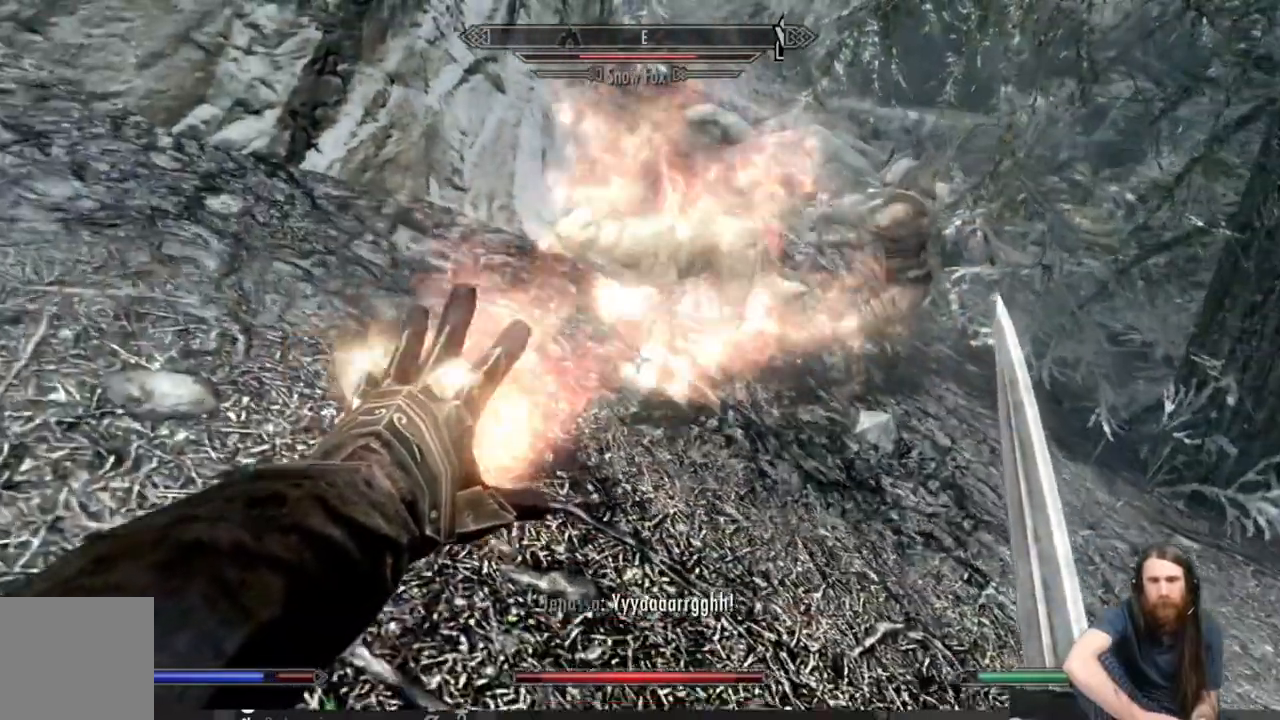
{"buttons": ["L2"], "left_stick": "down", "right_stick": "center", "events": []}
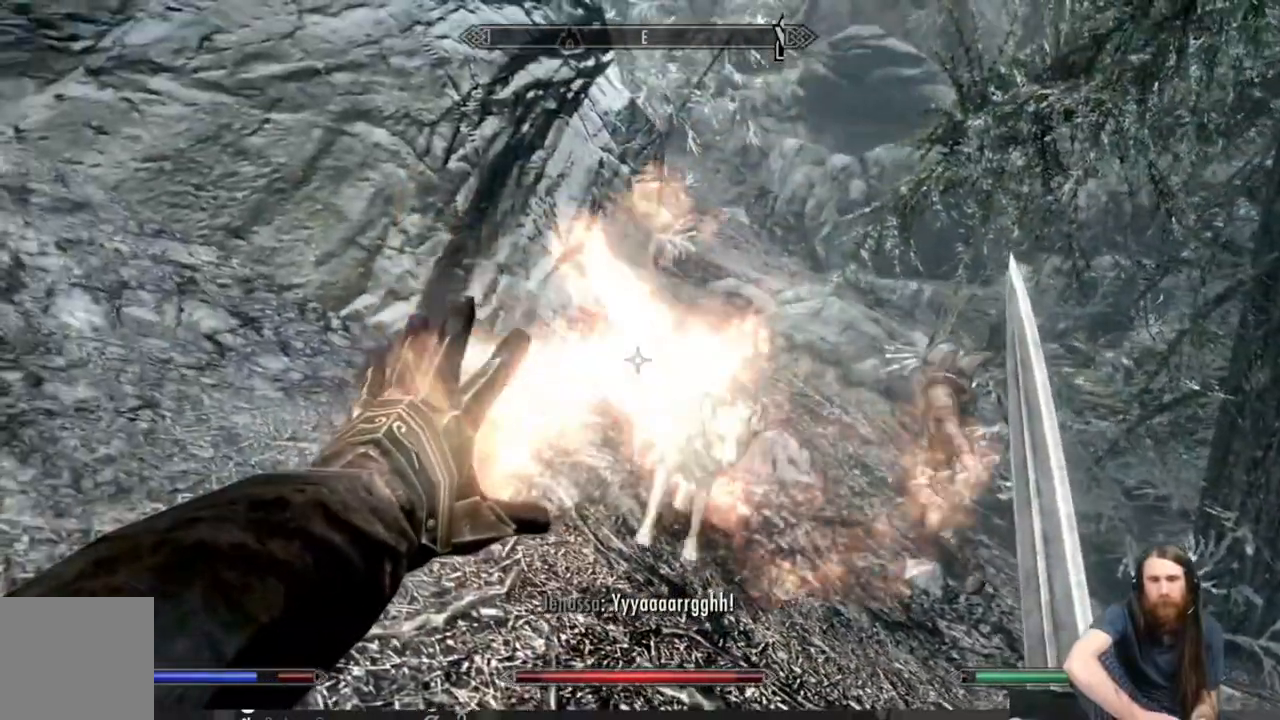
{"buttons": [], "left_stick": "center", "right_stick": "center", "events": [[233, "left_stick", "center"], [367, "L2", "up"], [417, "right_stick", "down"], [483, "right_stick", "center"]]}
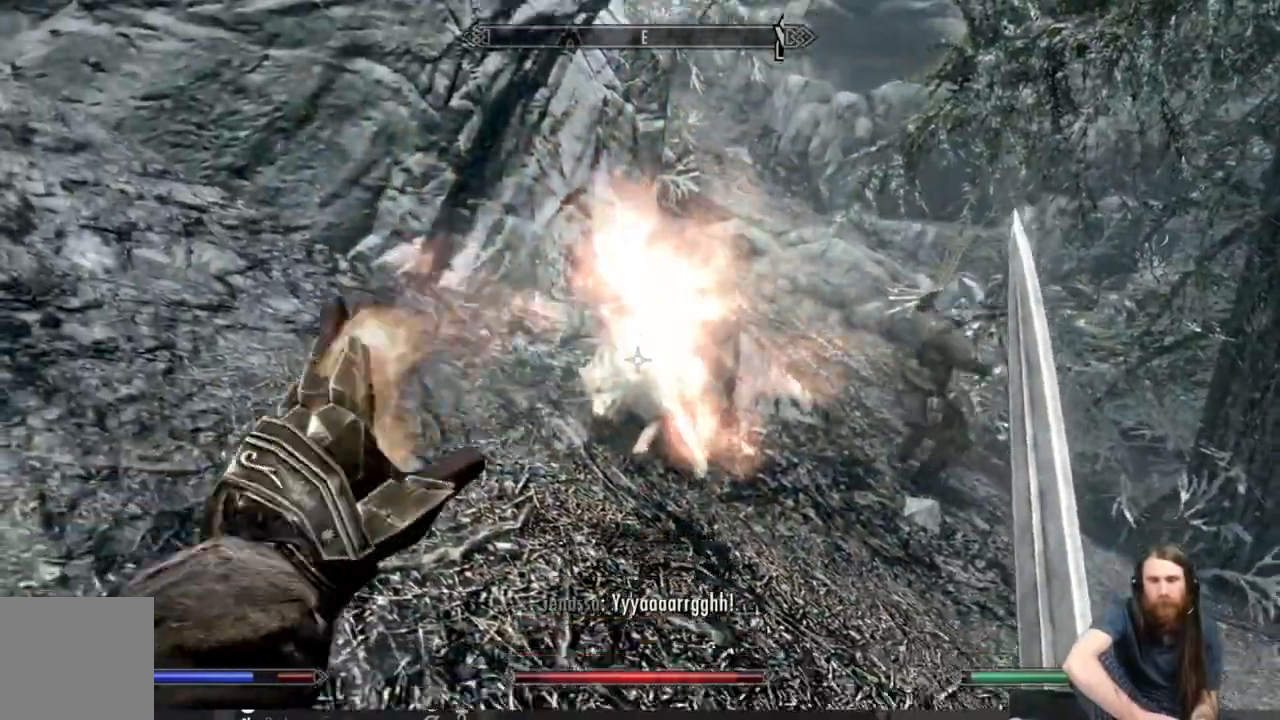
{"buttons": [], "left_stick": "up", "right_stick": "center", "events": [[250, "left_stick", "up"], [367, "right_stick", "down"], [433, "right_stick", "center"]]}
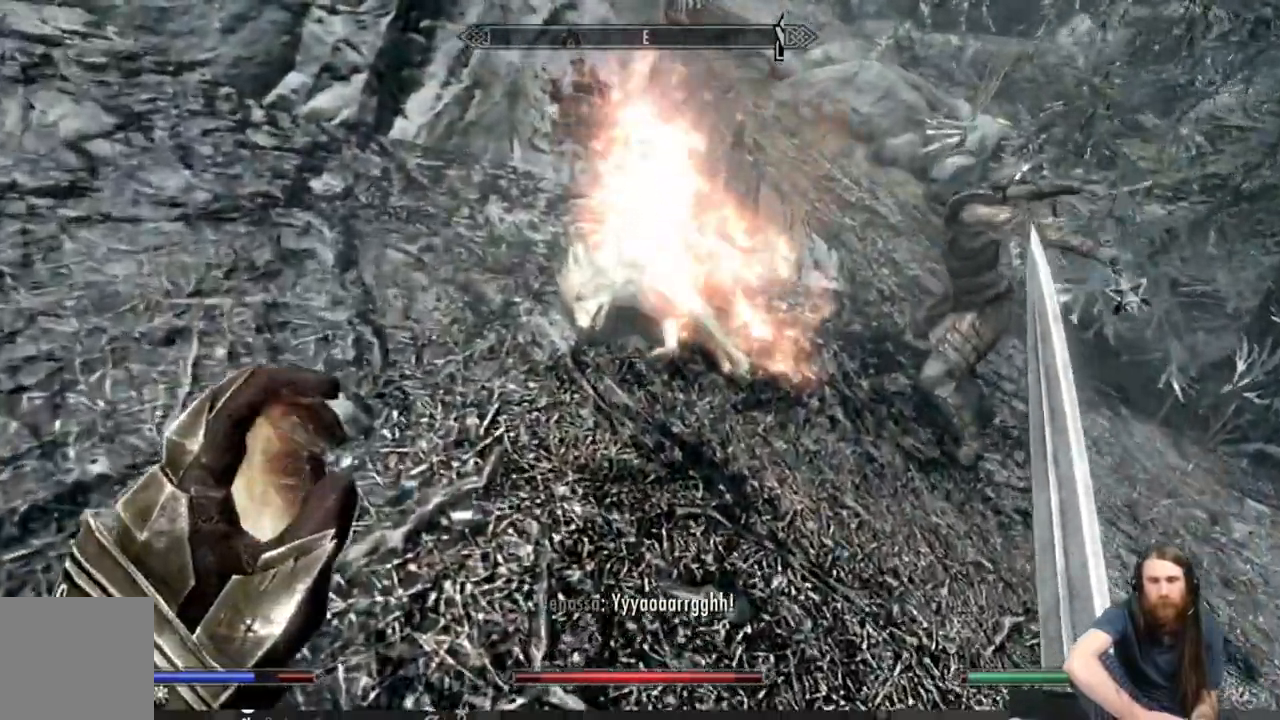
{"buttons": [], "left_stick": "right", "right_stick": "down", "events": [[317, "right_stick", "down"], [500, "left_stick", "right"]]}
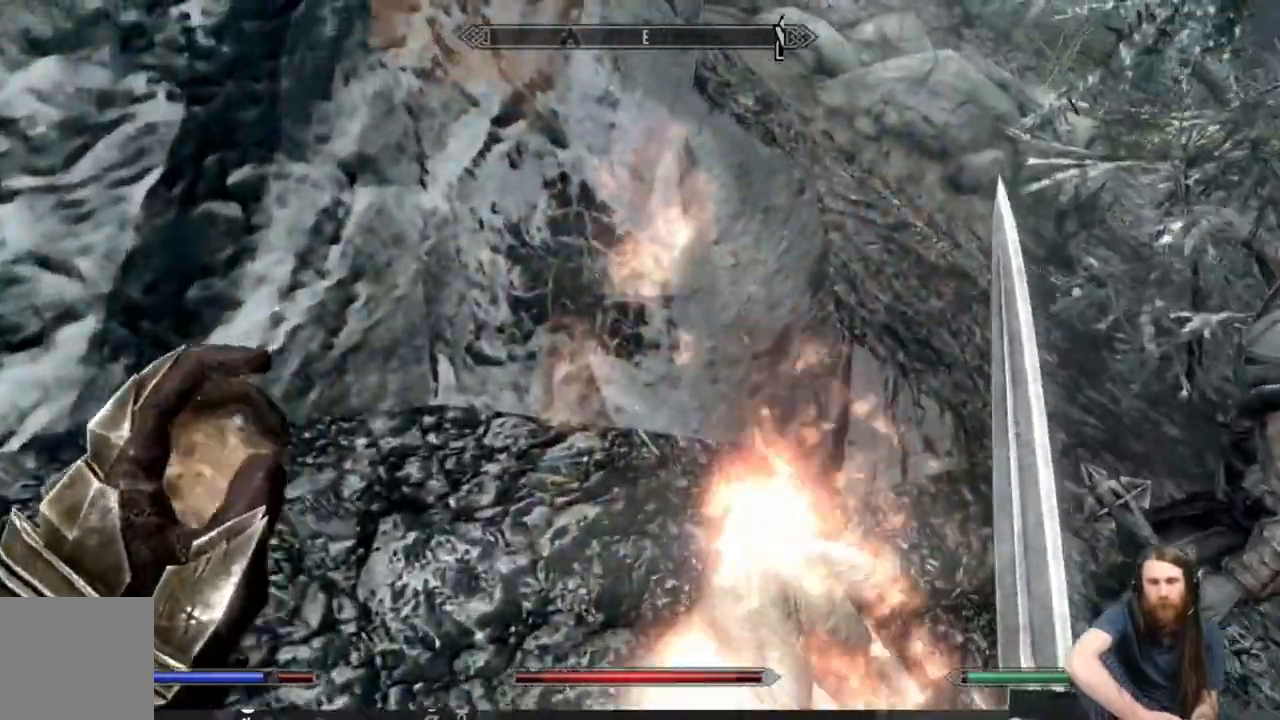
{"buttons": [], "left_stick": "center", "right_stick": "center", "events": [[83, "left_stick", "up-right"], [183, "left_stick", "center"], [250, "Y", "down"], [267, "right_stick", "center"], [417, "Y", "up"]]}
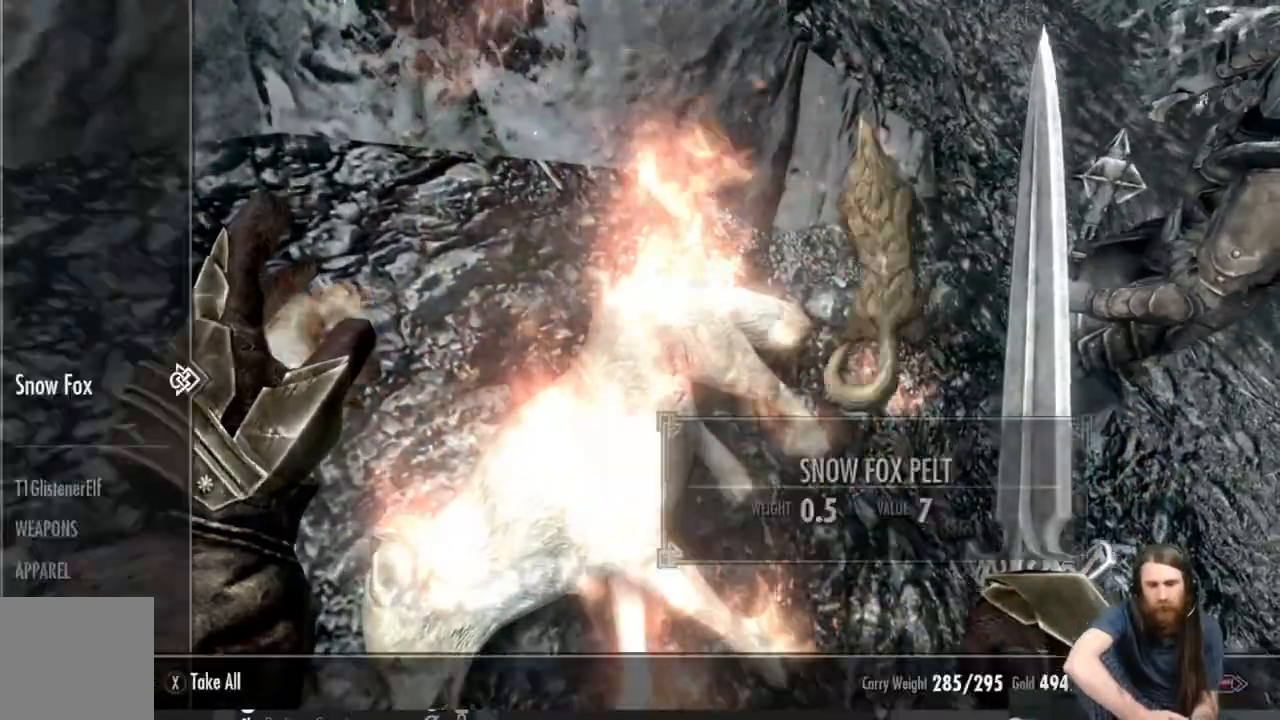
{"buttons": [], "left_stick": "center", "right_stick": "center", "events": []}
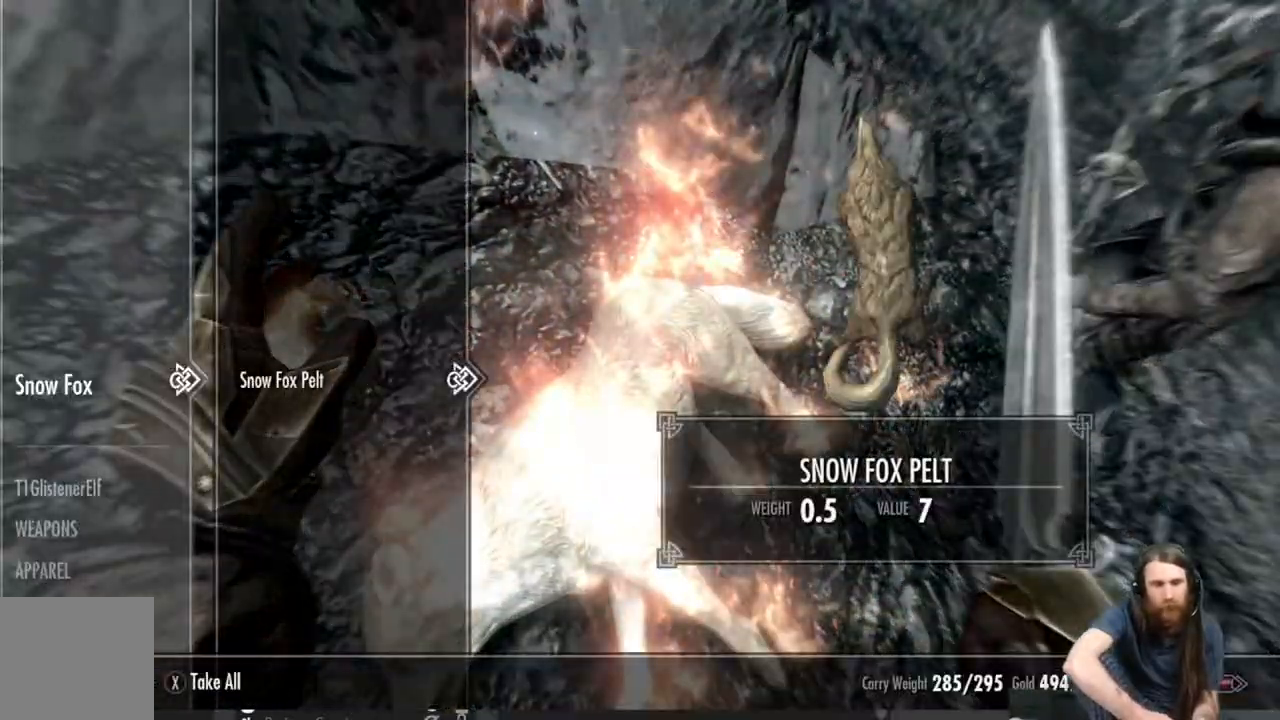
{"buttons": [], "left_stick": "center", "right_stick": "center", "events": []}
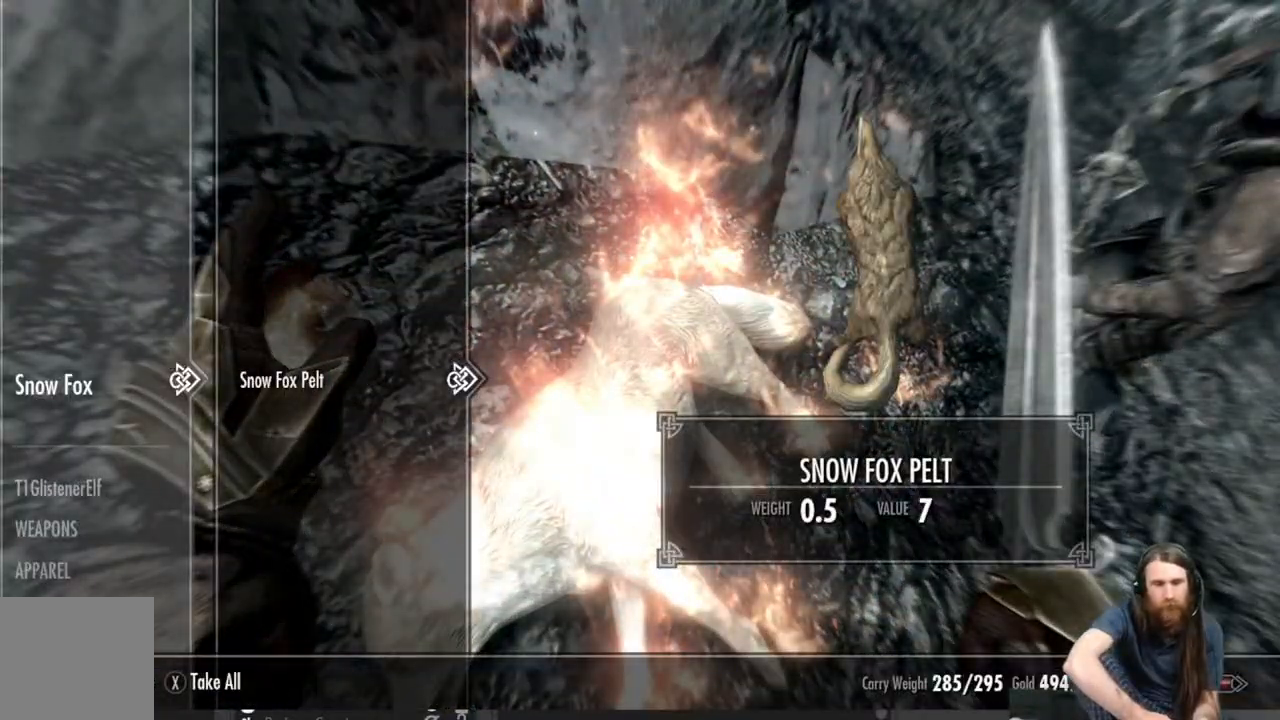
{"buttons": [], "left_stick": "center", "right_stick": "center", "events": [[200, "A", "down"], [283, "A", "up"]]}
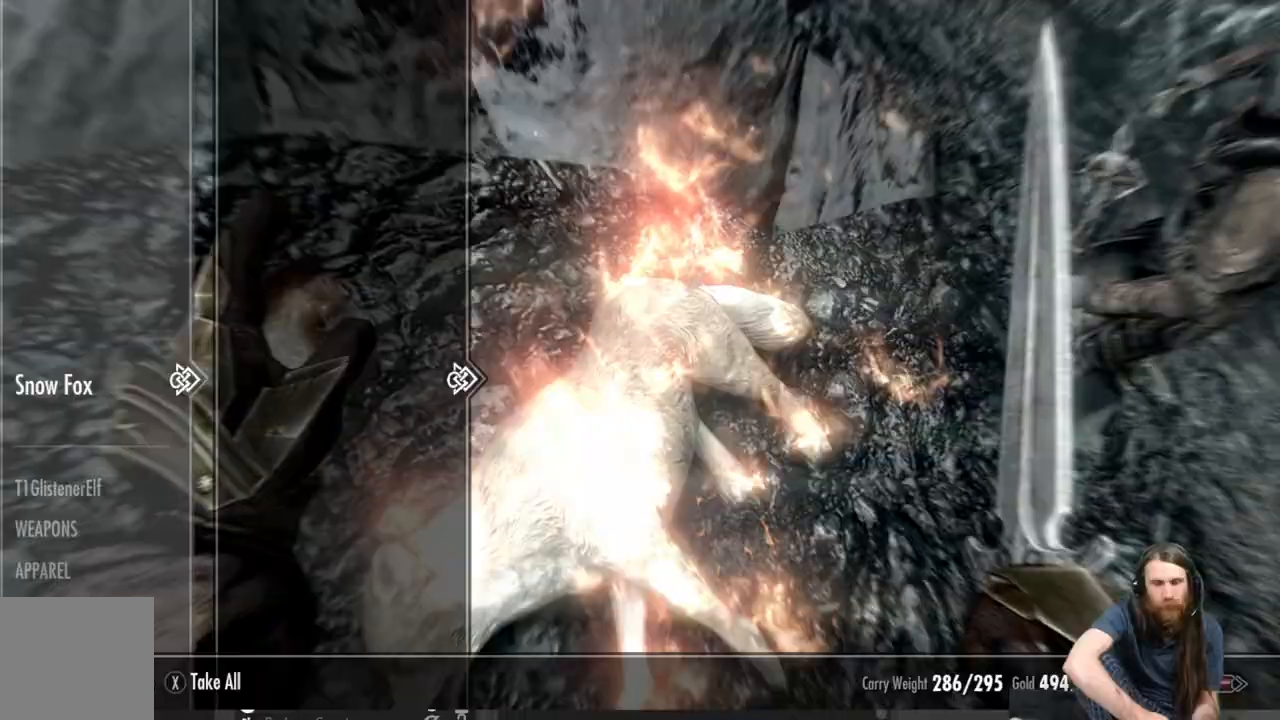
{"buttons": [], "left_stick": "center", "right_stick": "center", "events": []}
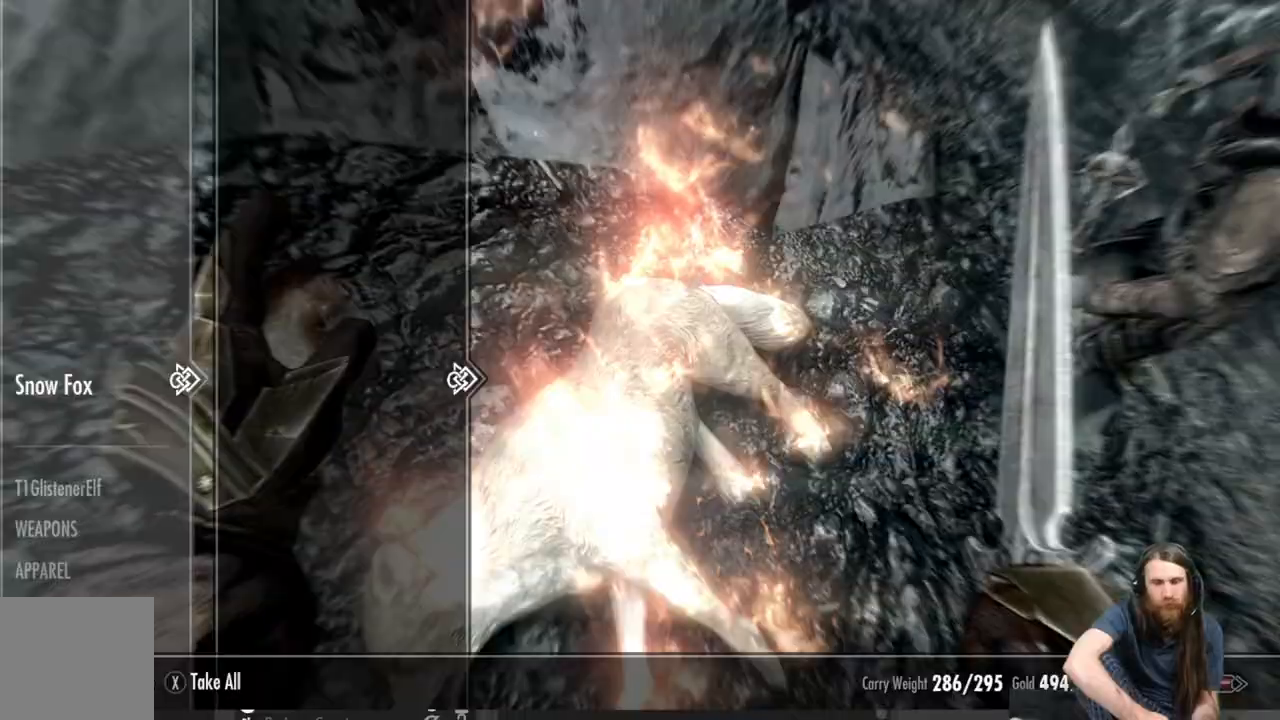
{"buttons": [], "left_stick": "up", "right_stick": "up", "events": [[17, "B", "down"], [117, "B", "up"], [167, "left_stick", "up"], [317, "right_stick", "up"]]}
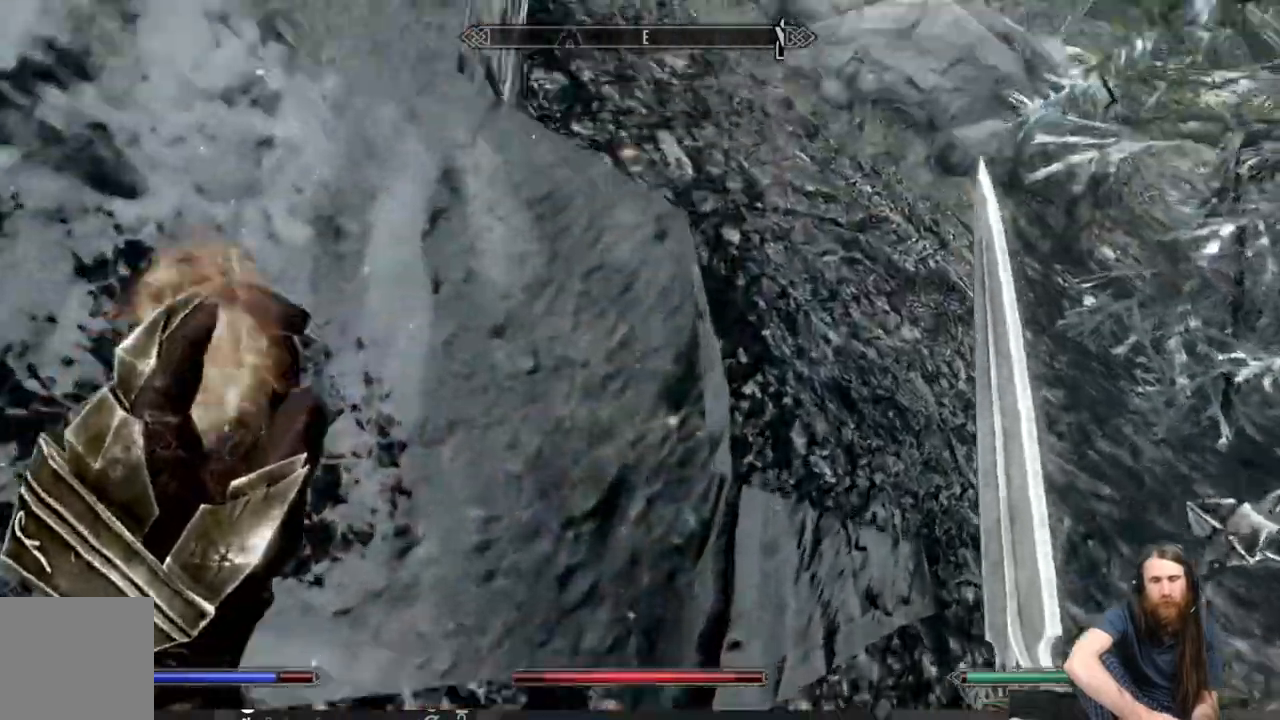
{"buttons": [], "left_stick": "up", "right_stick": "up", "events": [[233, "right_stick", "center"], [350, "right_stick", "up"]]}
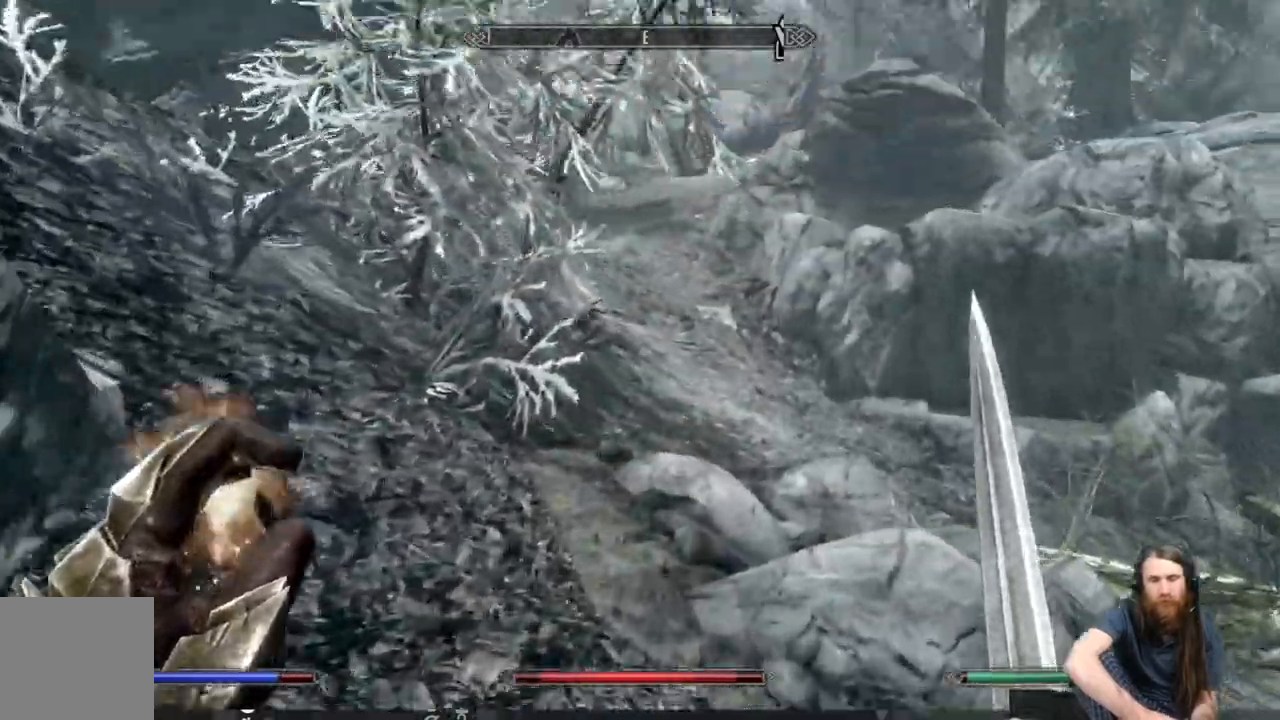
{"buttons": [], "left_stick": "up", "right_stick": "center", "events": [[50, "right_stick", "center"]]}
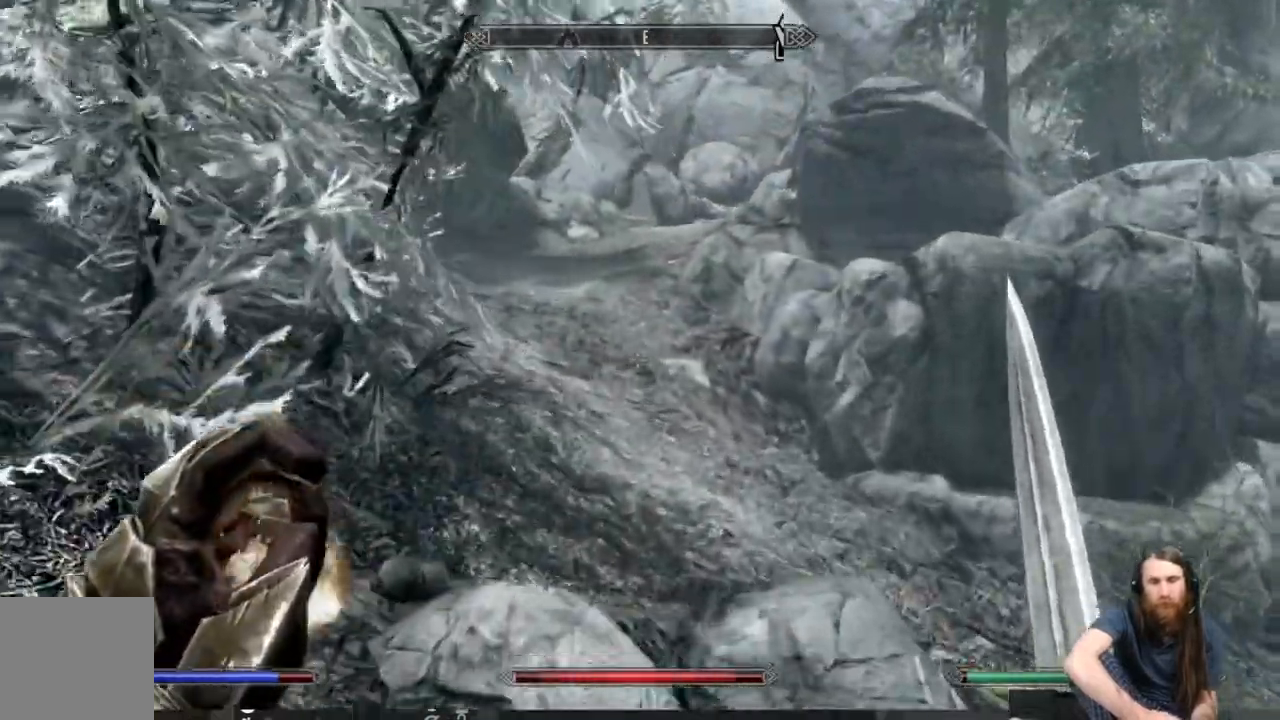
{"buttons": [], "left_stick": "up", "right_stick": "center", "events": [[400, "right_stick", "up"], [500, "right_stick", "center"]]}
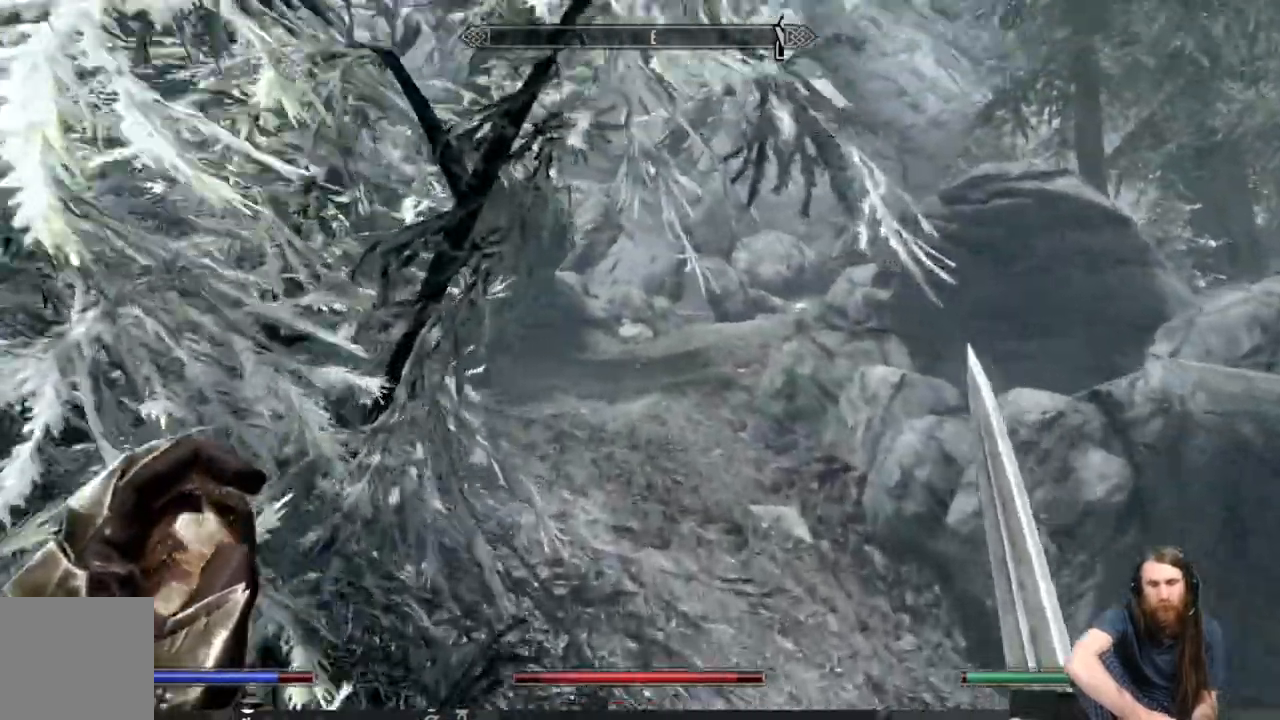
{"buttons": [], "left_stick": "up", "right_stick": "center", "events": []}
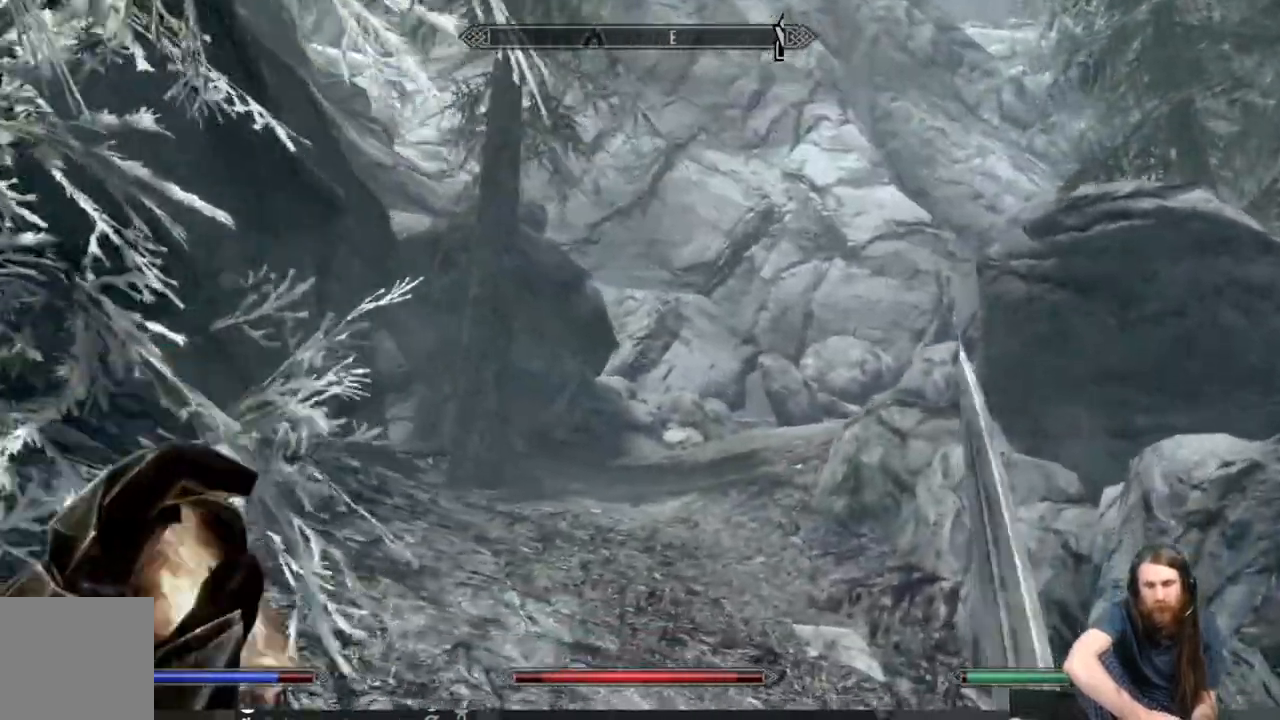
{"buttons": [], "left_stick": "up", "right_stick": "down", "events": [[483, "right_stick", "down"]]}
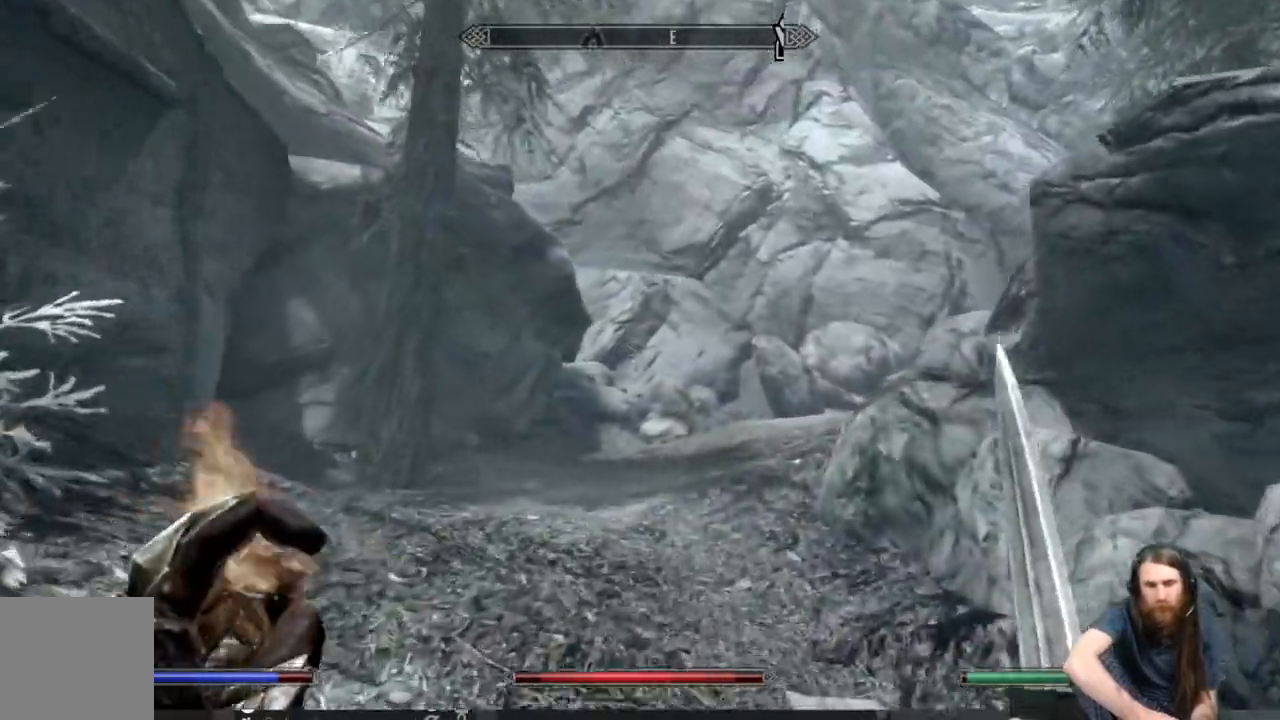
{"buttons": [], "left_stick": "up", "right_stick": "center", "events": [[83, "right_stick", "center"]]}
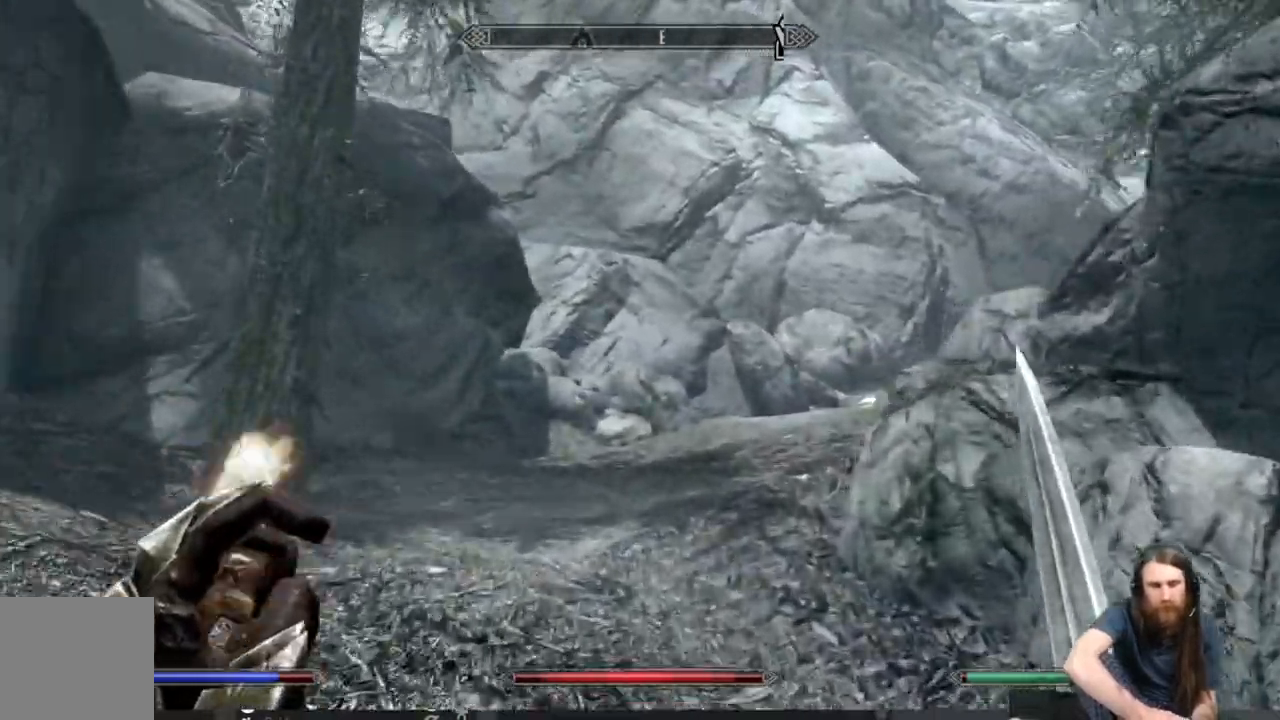
{"buttons": [], "left_stick": "up", "right_stick": "center", "events": [[167, "right_stick", "right"], [283, "right_stick", "center"]]}
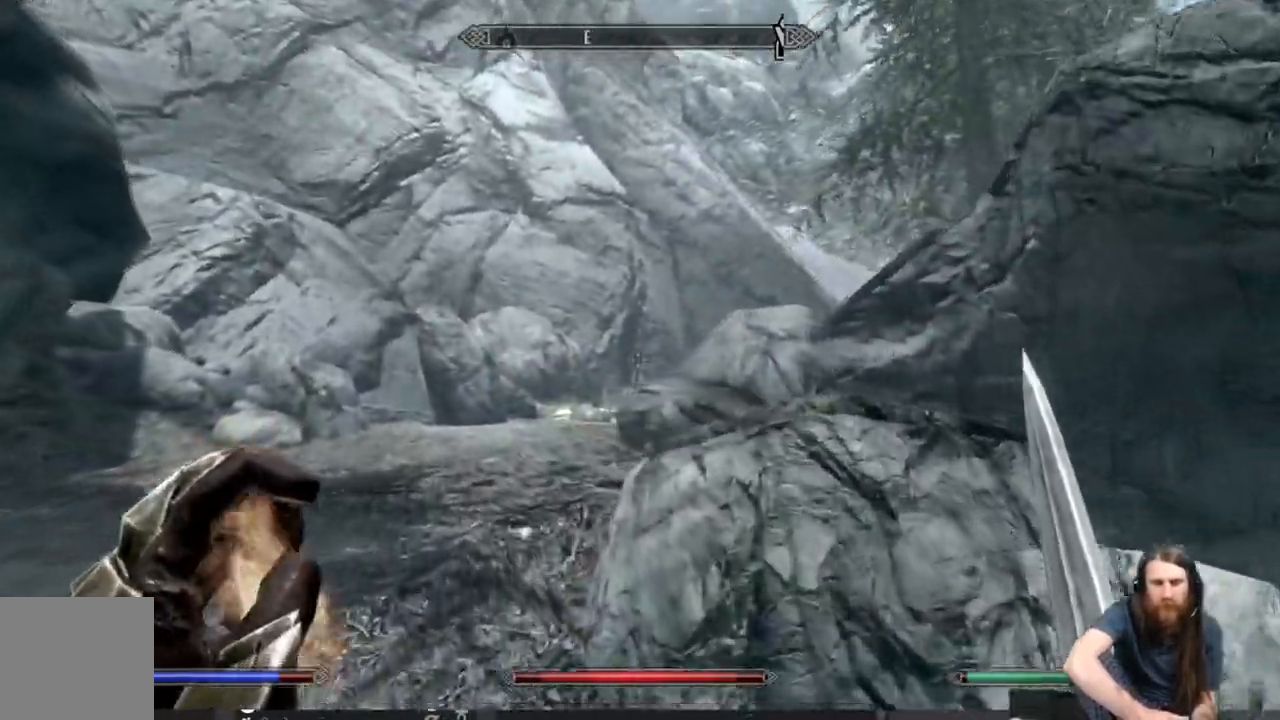
{"buttons": [], "left_stick": "up", "right_stick": "center", "events": []}
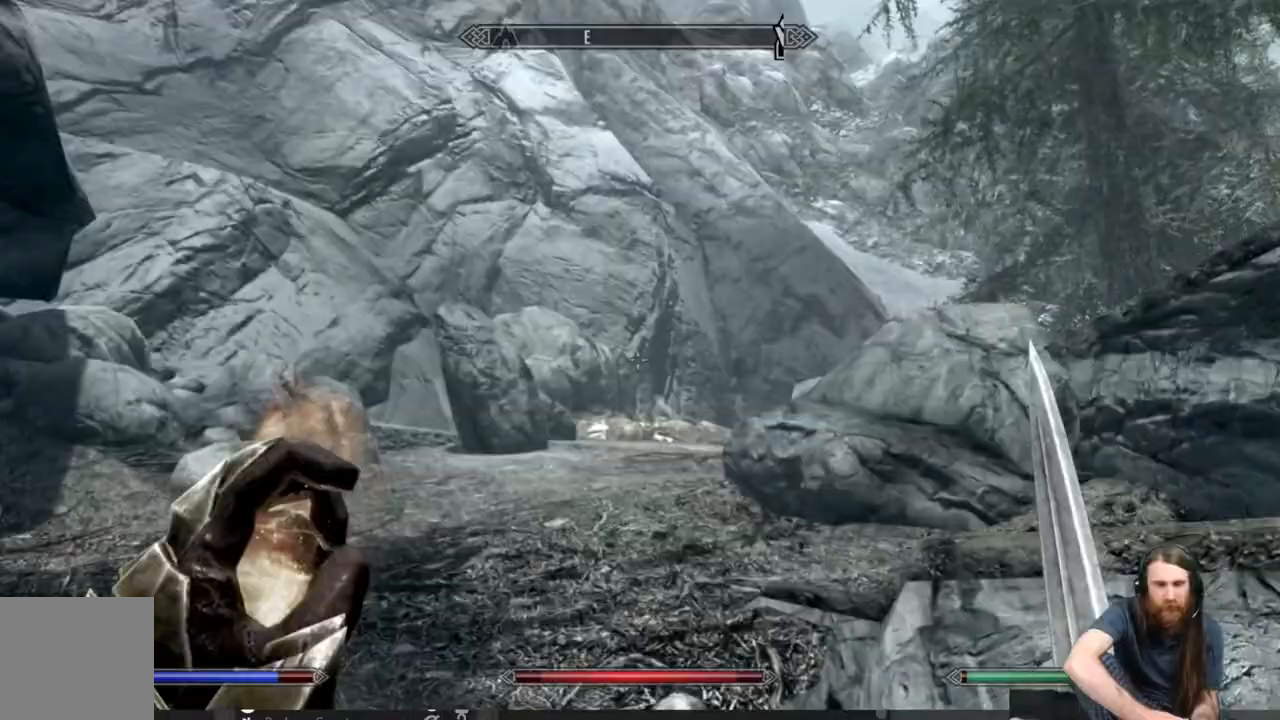
{"buttons": [], "left_stick": "up", "right_stick": "center", "events": [[183, "right_stick", "down"], [300, "right_stick", "center"]]}
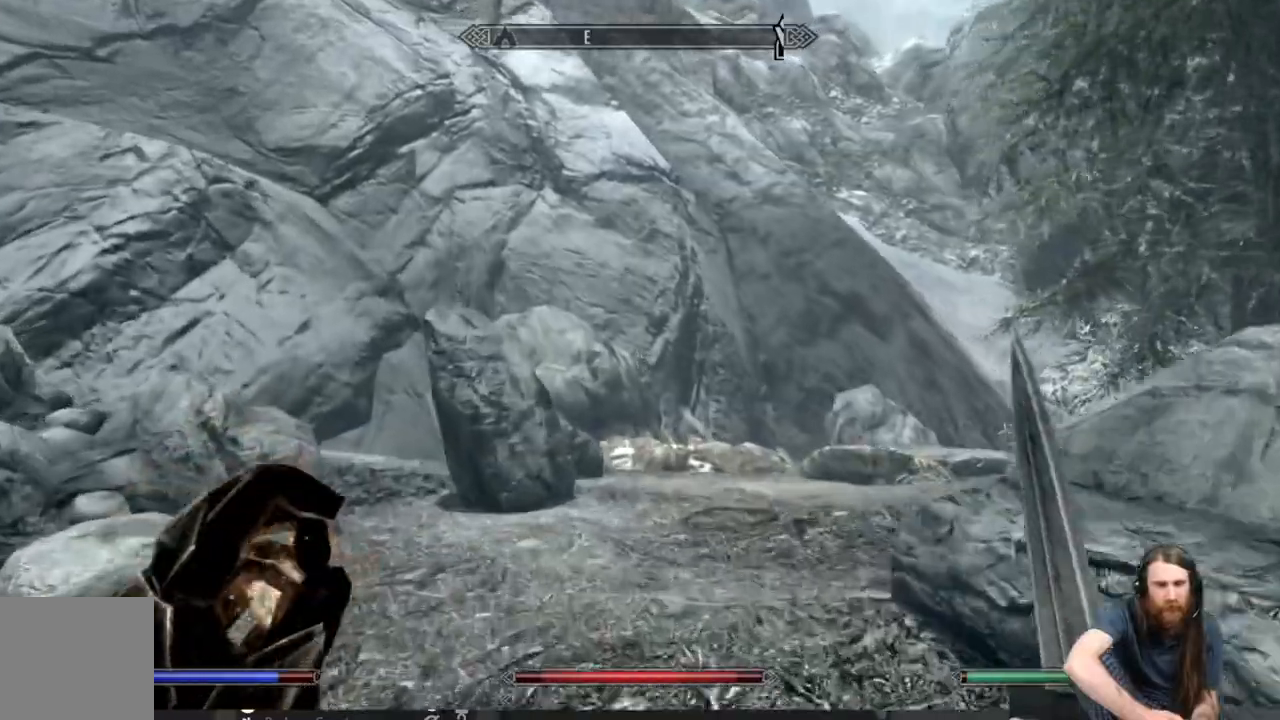
{"buttons": [], "left_stick": "up", "right_stick": "center", "events": [[200, "right_stick", "down"], [500, "right_stick", "center"]]}
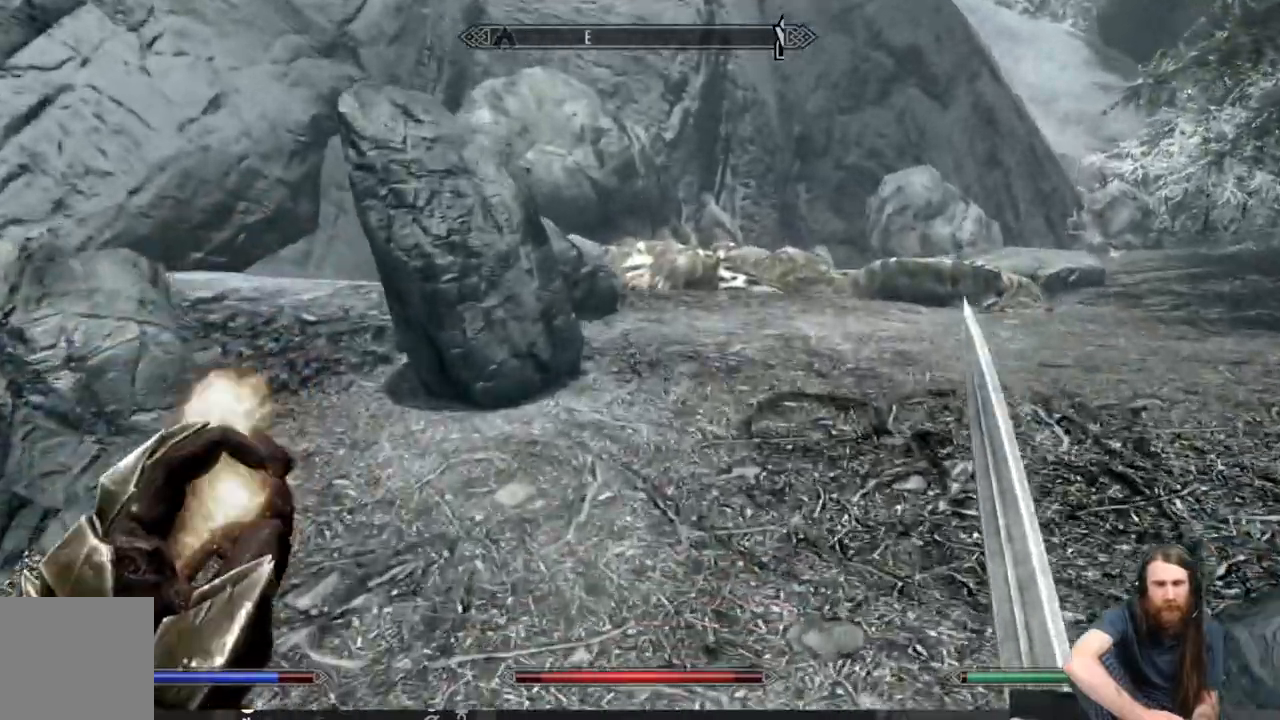
{"buttons": [], "left_stick": "up", "right_stick": "center", "events": [[233, "right_stick", "right"], [417, "right_stick", "center"]]}
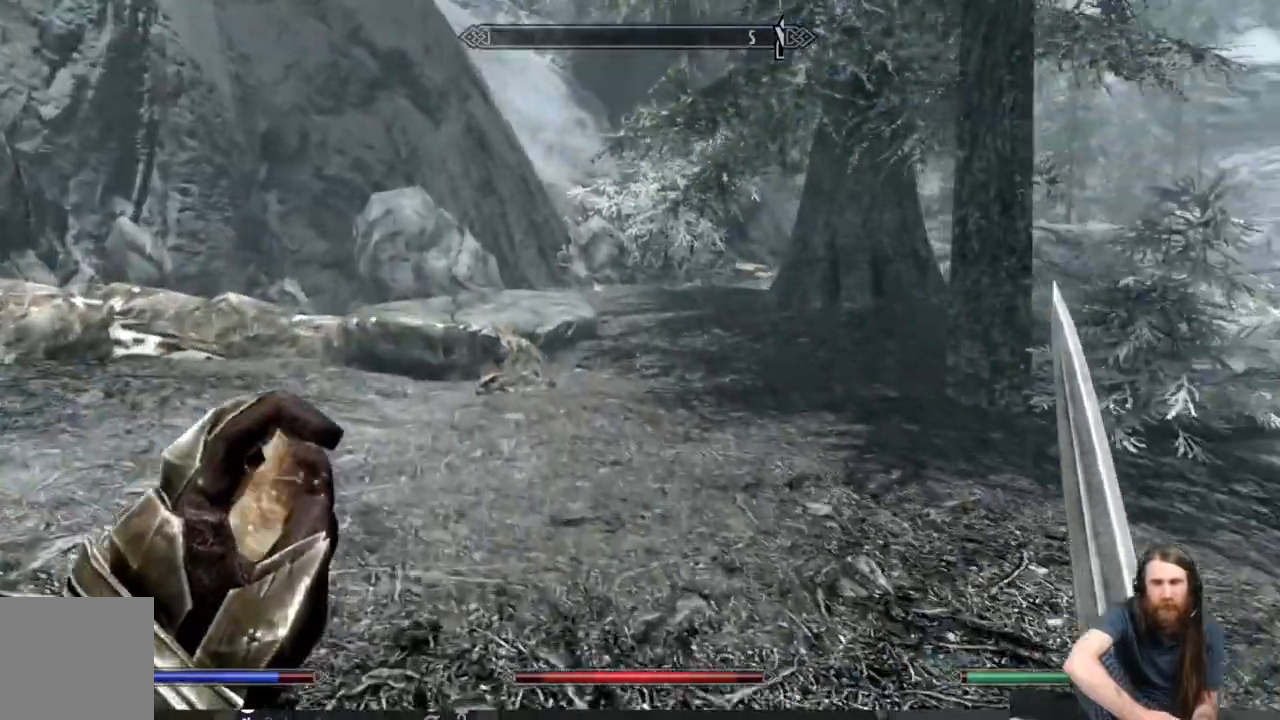
{"buttons": [], "left_stick": "up-right", "right_stick": "center", "events": [[433, "left_stick", "up-right"]]}
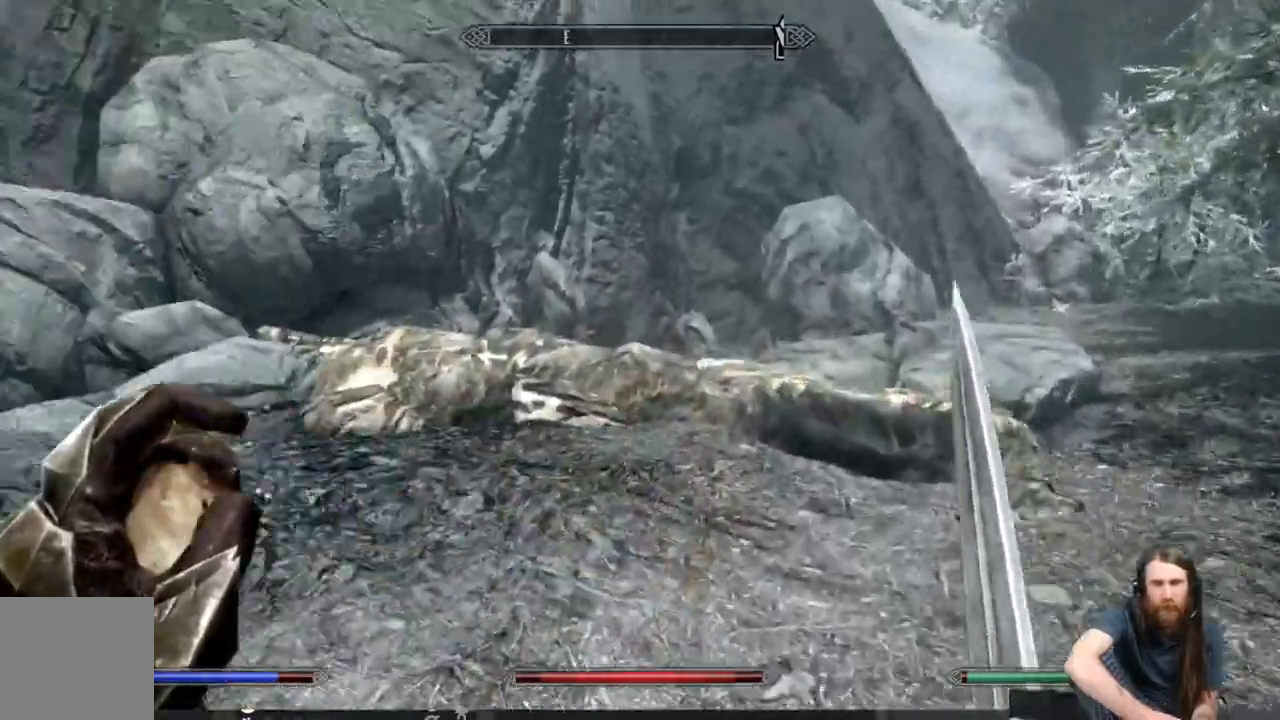
{"buttons": [], "left_stick": "right", "right_stick": "up", "events": [[267, "right_stick", "left"], [300, "left_stick", "right"], [350, "right_stick", "center"], [500, "right_stick", "up"]]}